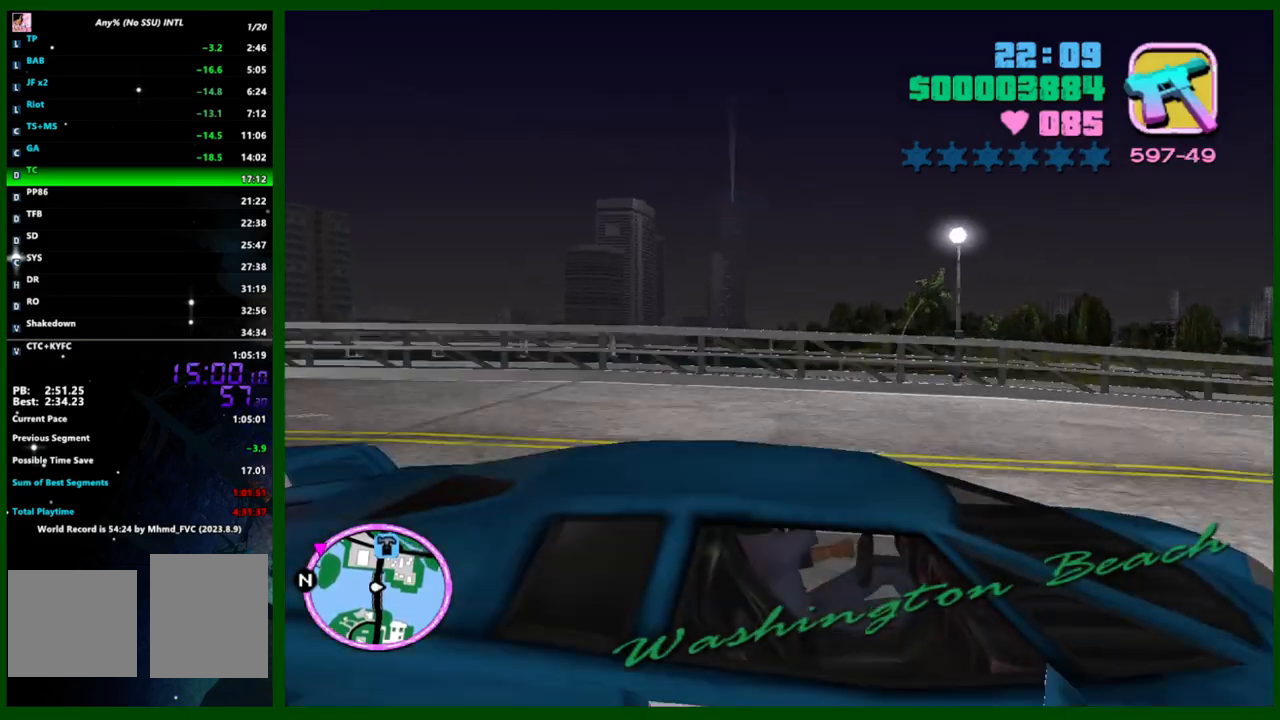
Gameplay with keyboard and mouse; each line is a JSON object with the keys and mouse buttons held at the frame after it. "events" lists presses ("down") and releases ("up") of "1", "2", "3", "4", "5", "c", "caps_lock", "ctrl", "d", "down", "e", "escape", "f", "f1", "f2", "f3", "g", "h", "left", "q", "right", "s", "shift", "space", "tab", "up", "v", "w", "x", "y", "z", "mouse_left", "mouse_middle", "mouse_right", "mouse_wheel_up" and "mouse_wheel_down" between this image and that frame as [ms after this image, input, new state], when the widget could be followed in between. "mouse_left", "mouse_middle", "mouse_right", "mouse_wheel_up", "mouse_wheel_down" = the "left", "middle", "right", "wheel_up", "wheel_down" buttons of the "mouse" list. No other keys are recorded. Not read: mouse_move.
{"keys": ["q", "w"], "mouse": [], "events": []}
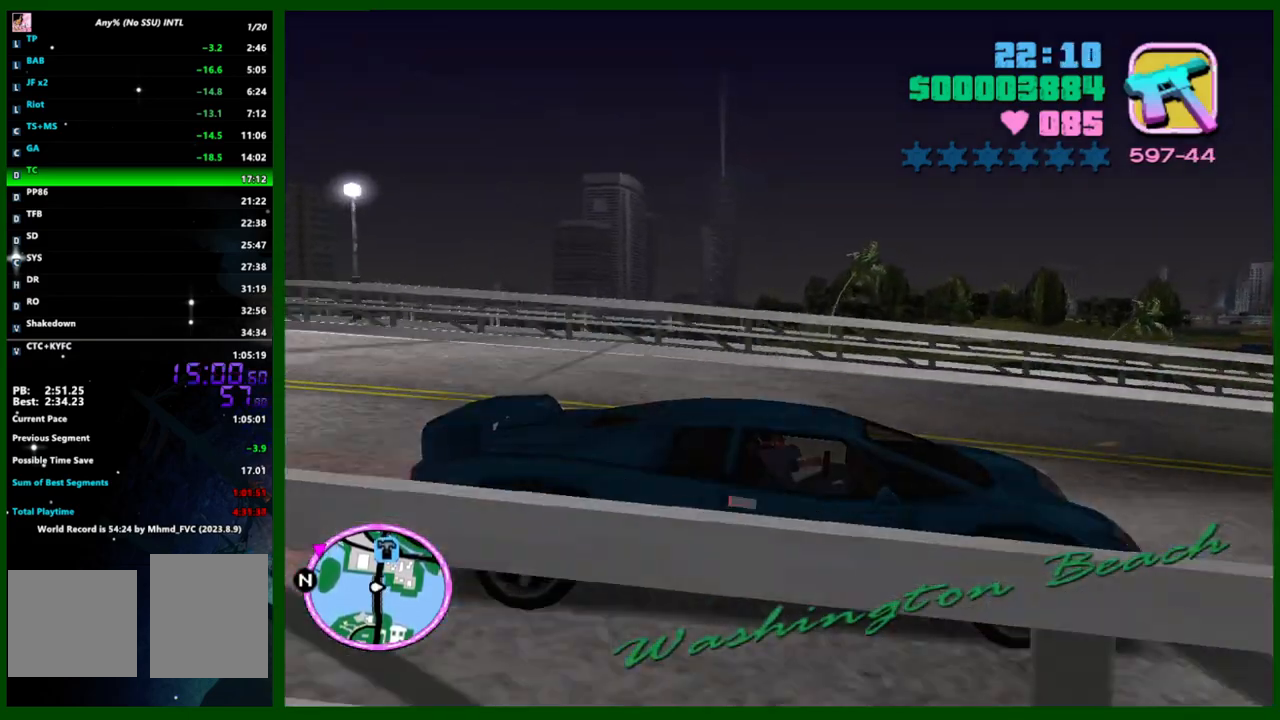
{"keys": ["w"], "mouse": [], "events": [[183, "d", "down"], [233, "d", "up"], [367, "q", "up"]]}
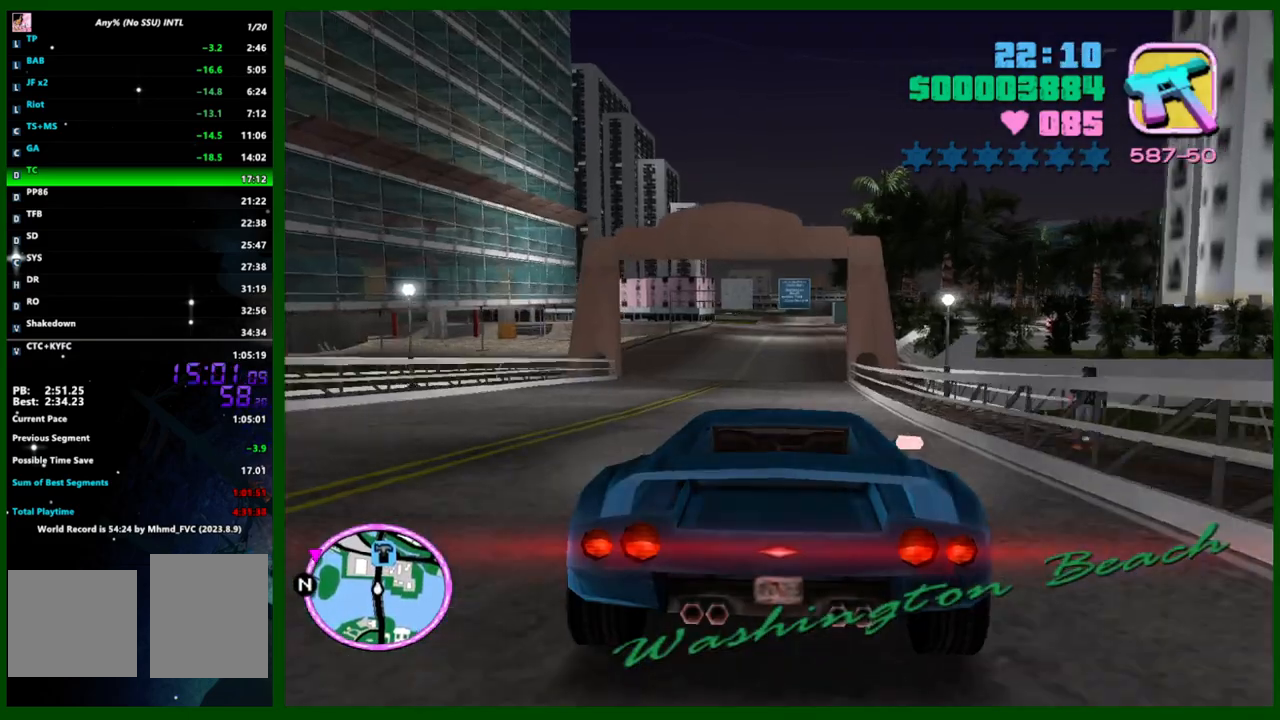
{"keys": ["w"], "mouse": [], "events": [[17, "e", "down"], [17, "q", "down"], [50, "e", "up"], [50, "q", "up"]]}
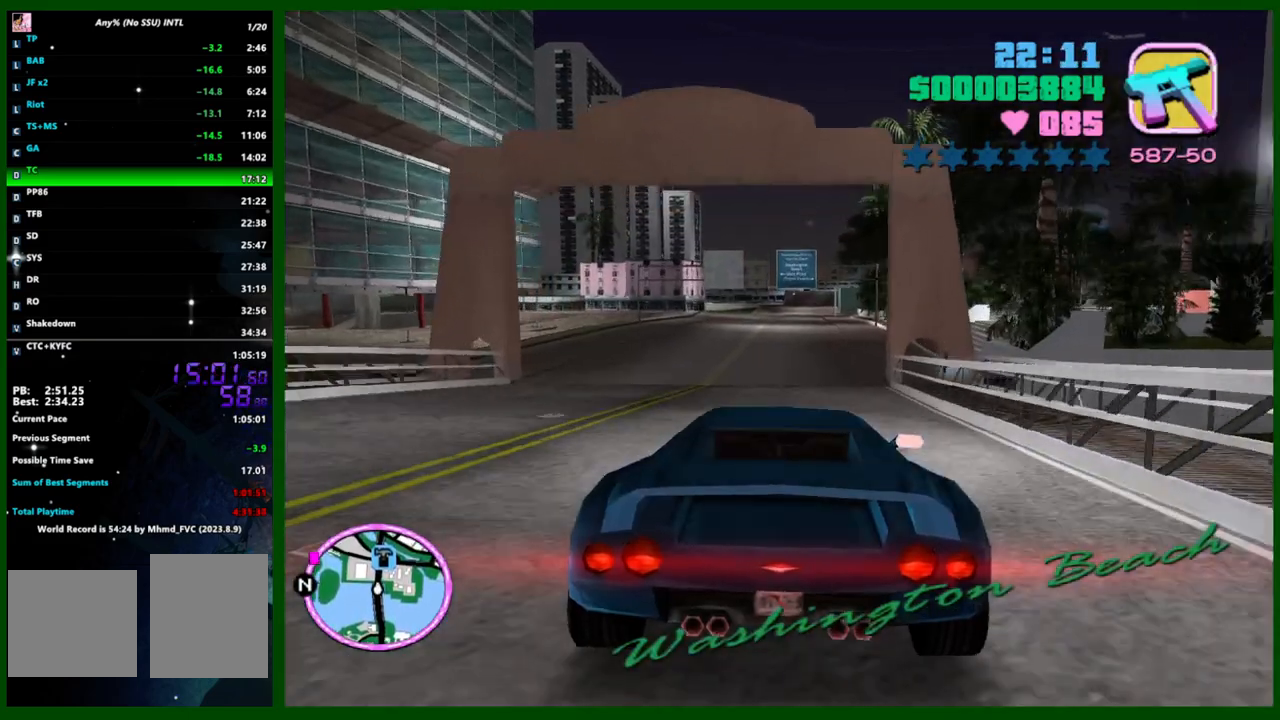
{"keys": ["w"], "mouse": [], "events": [[217, "e", "down"], [267, "q", "down"], [317, "e", "up"], [317, "q", "up"], [400, "q", "down"], [450, "q", "up"]]}
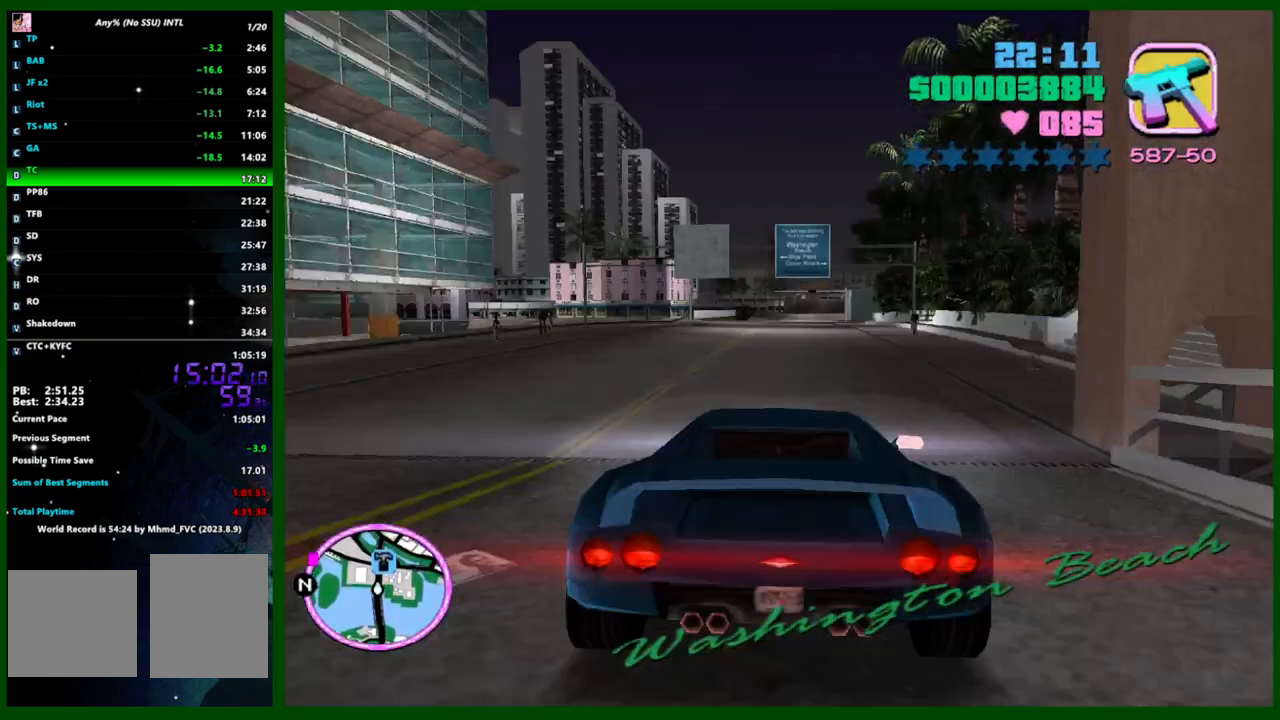
{"keys": ["w"], "mouse": [], "events": [[50, "d", "down"], [50, "q", "down"], [183, "d", "up"], [417, "q", "up"]]}
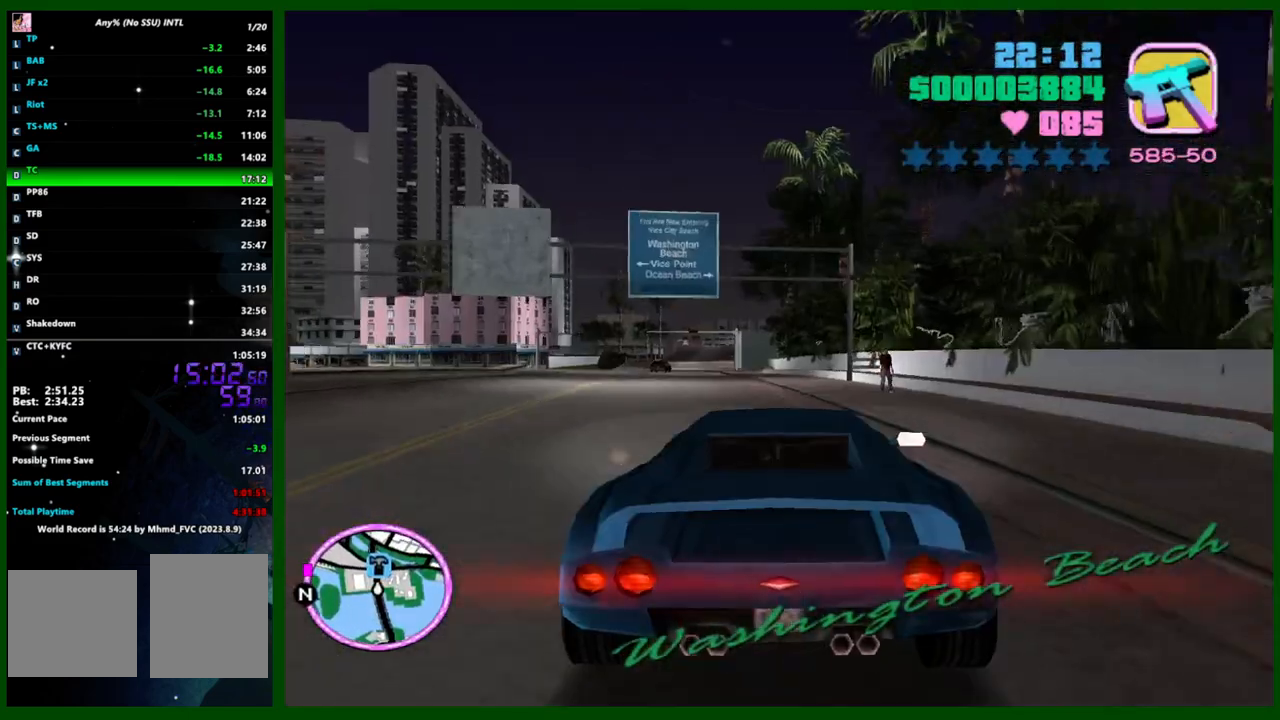
{"keys": ["w"], "mouse": [], "events": [[17, "e", "down"], [50, "q", "down"], [100, "e", "up"], [100, "q", "up"]]}
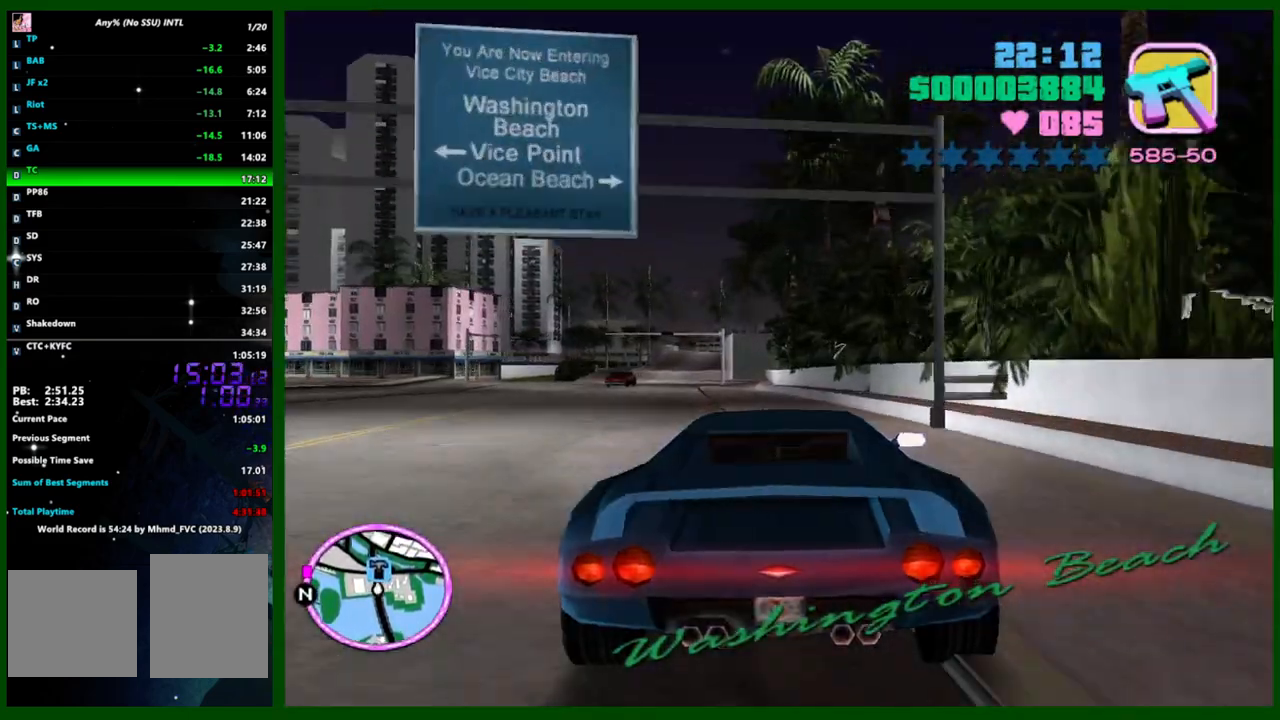
{"keys": ["caps_lock"], "mouse": [], "events": [[117, "caps_lock", "down"], [400, "w", "up"]]}
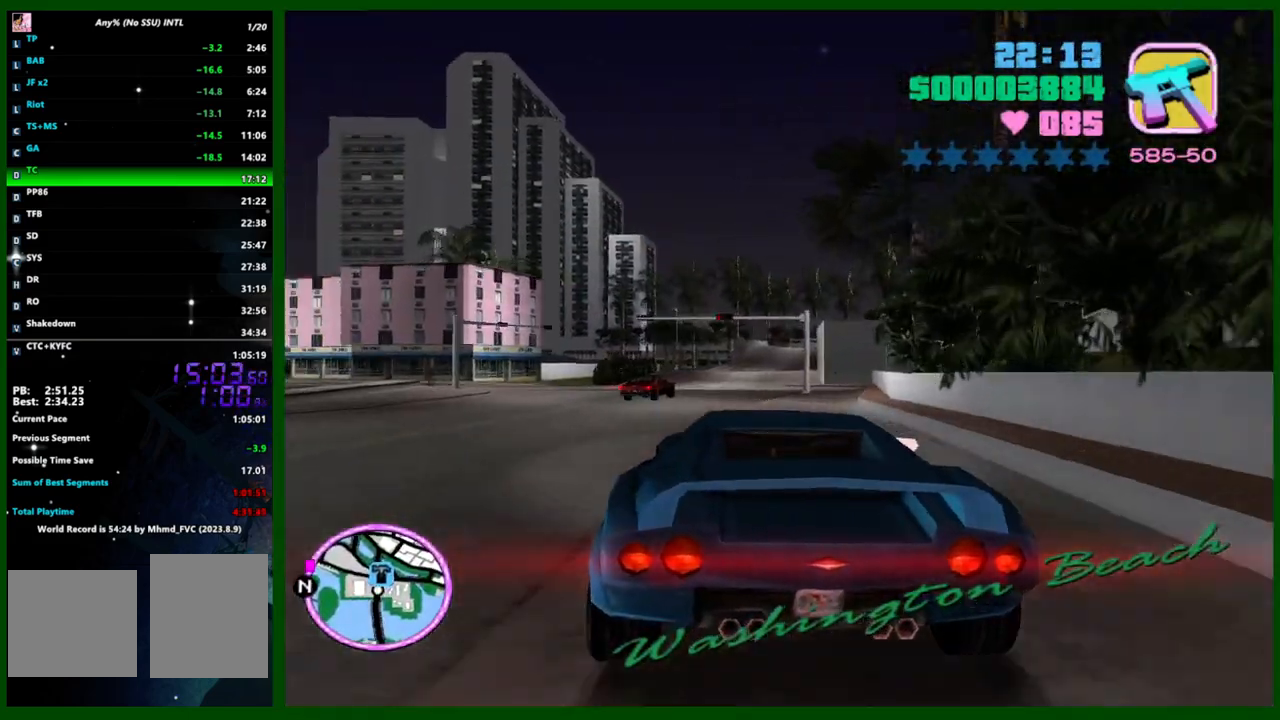
{"keys": ["caps_lock", "w"], "mouse": [], "events": [[183, "w", "down"], [233, "caps_lock", "up"], [383, "caps_lock", "down"]]}
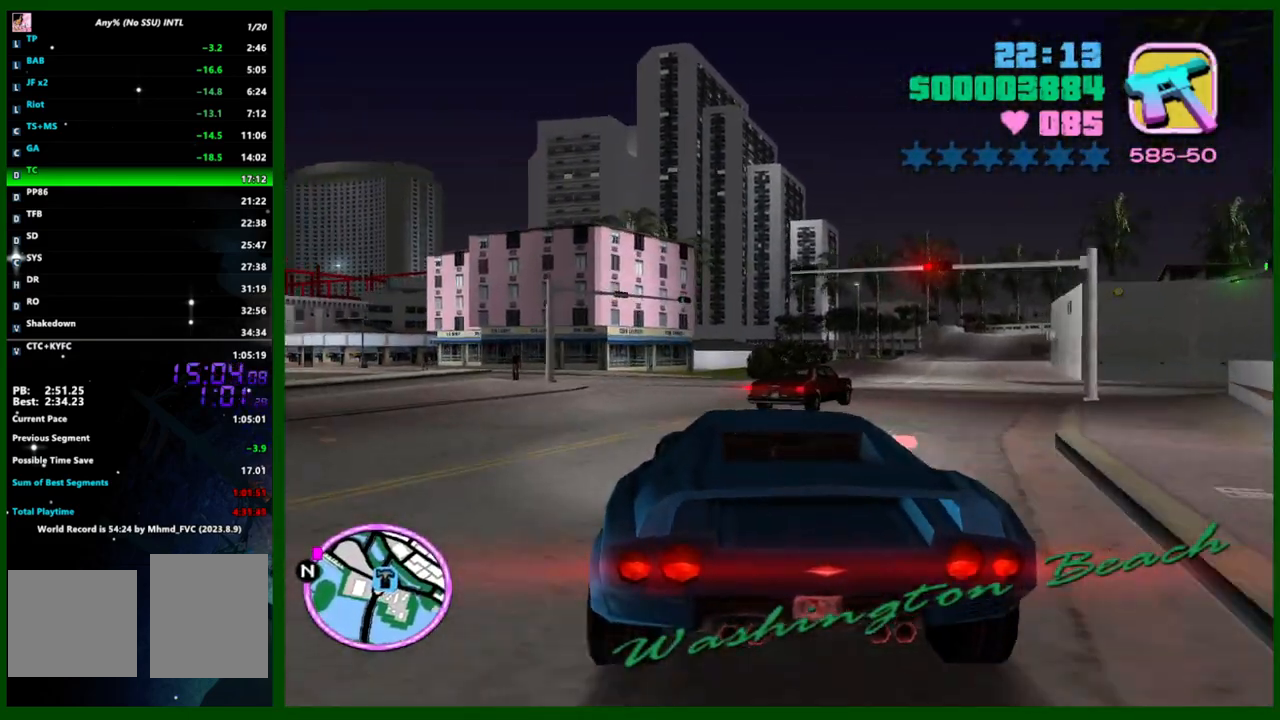
{"keys": ["caps_lock"], "mouse": [], "events": [[17, "w", "up"], [150, "caps_lock", "up"], [150, "d", "down"], [300, "d", "up"], [350, "caps_lock", "down"], [383, "w", "down"], [433, "w", "up"]]}
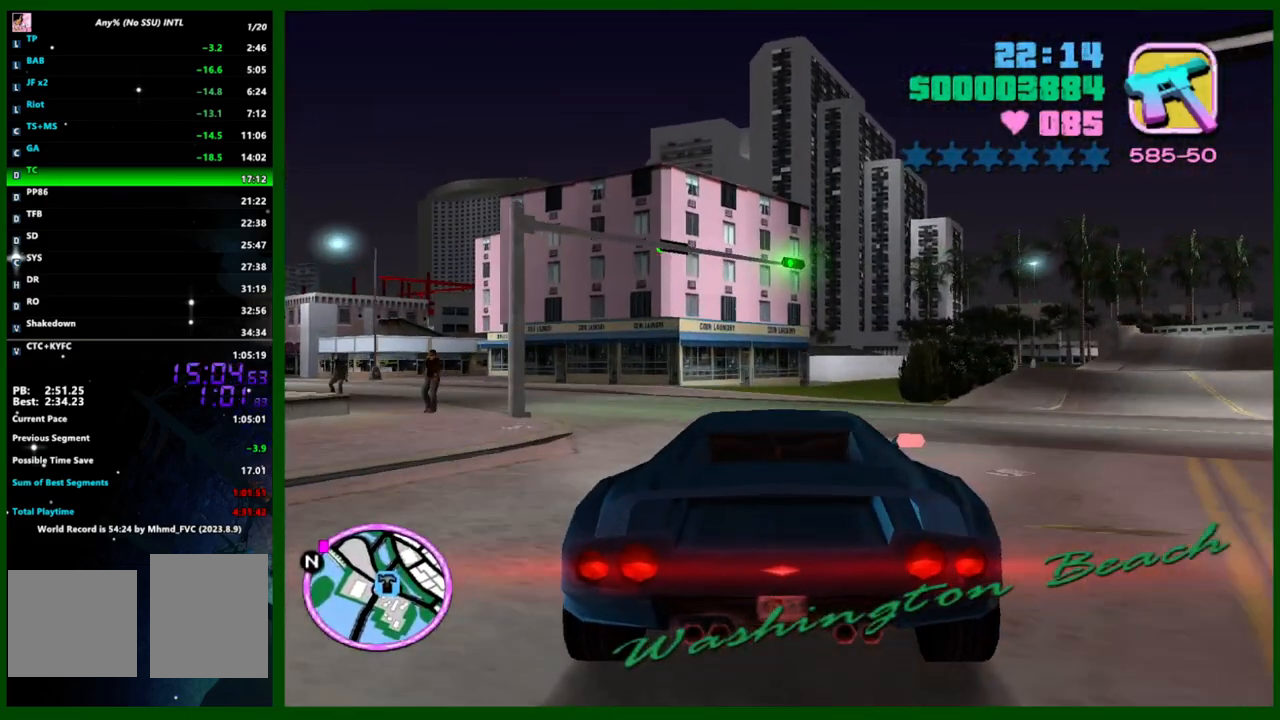
{"keys": ["caps_lock", "w"], "mouse": [], "events": [[400, "w", "down"]]}
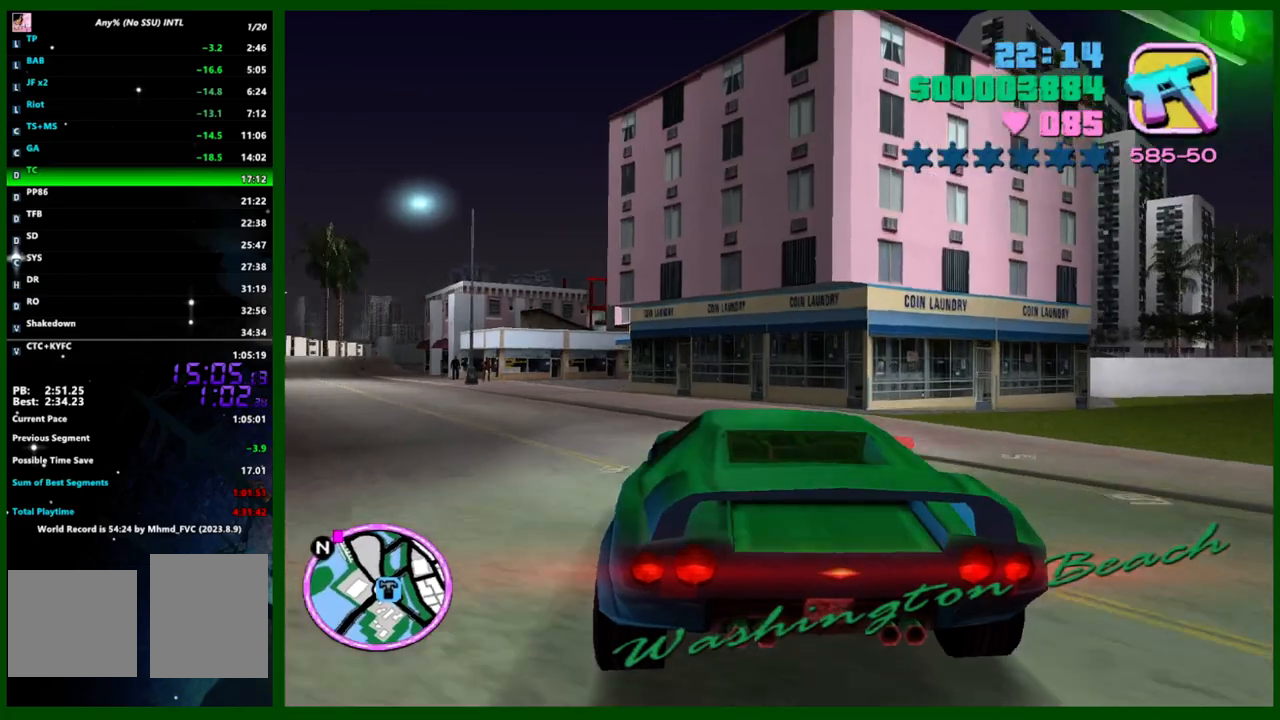
{"keys": ["caps_lock", "w"], "mouse": [], "events": []}
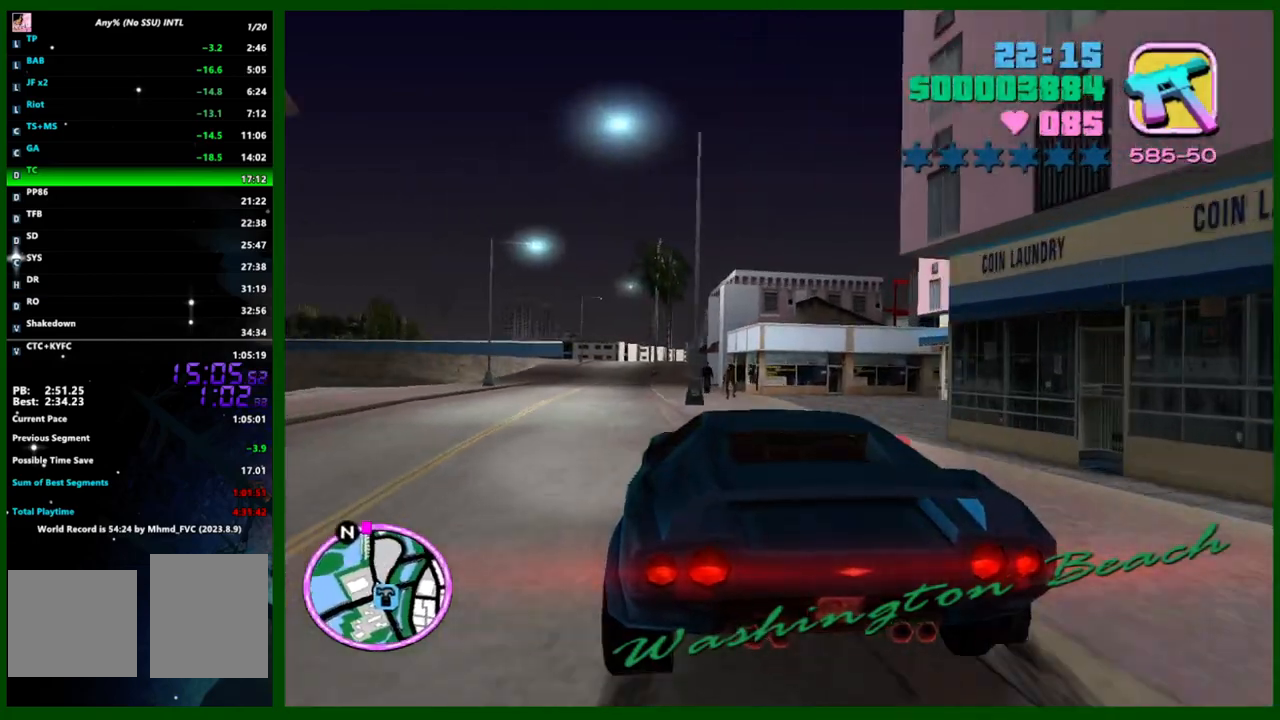
{"keys": ["d", "w"], "mouse": [], "events": [[250, "caps_lock", "up"], [333, "d", "down"]]}
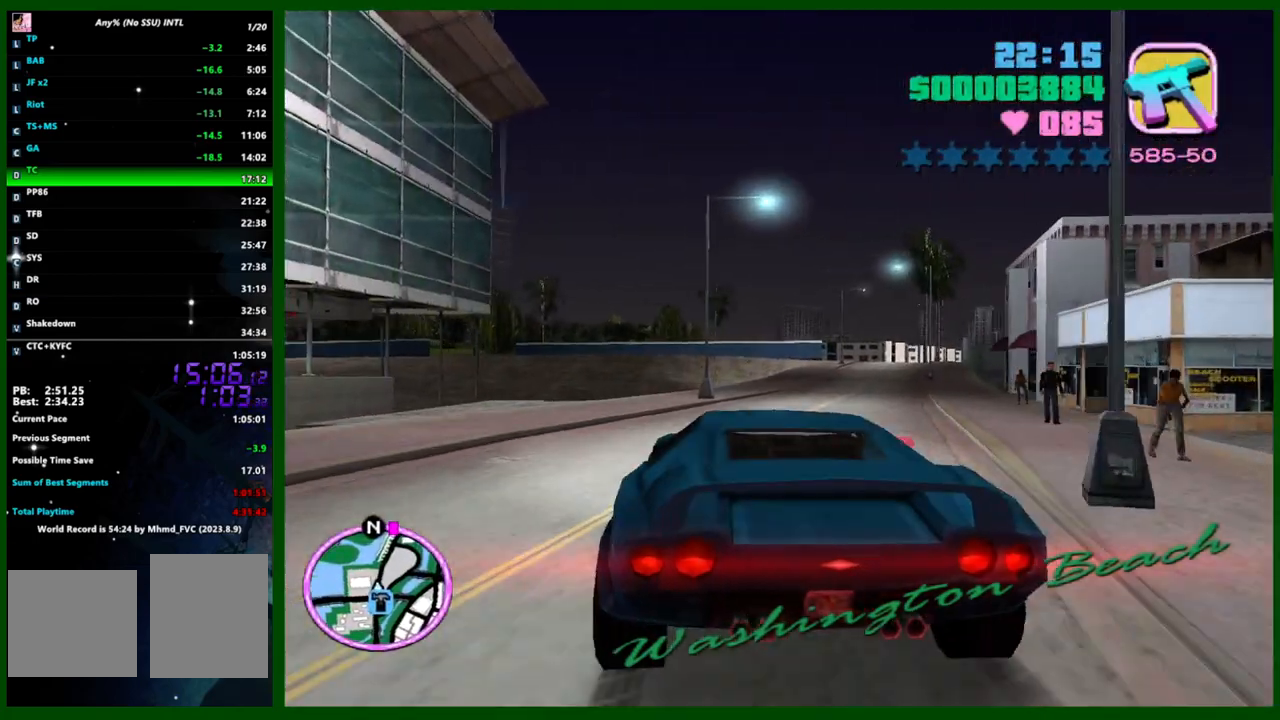
{"keys": ["w"], "mouse": [], "events": [[167, "d", "up"], [317, "q", "down"], [350, "e", "down"], [350, "q", "up"], [400, "e", "up"]]}
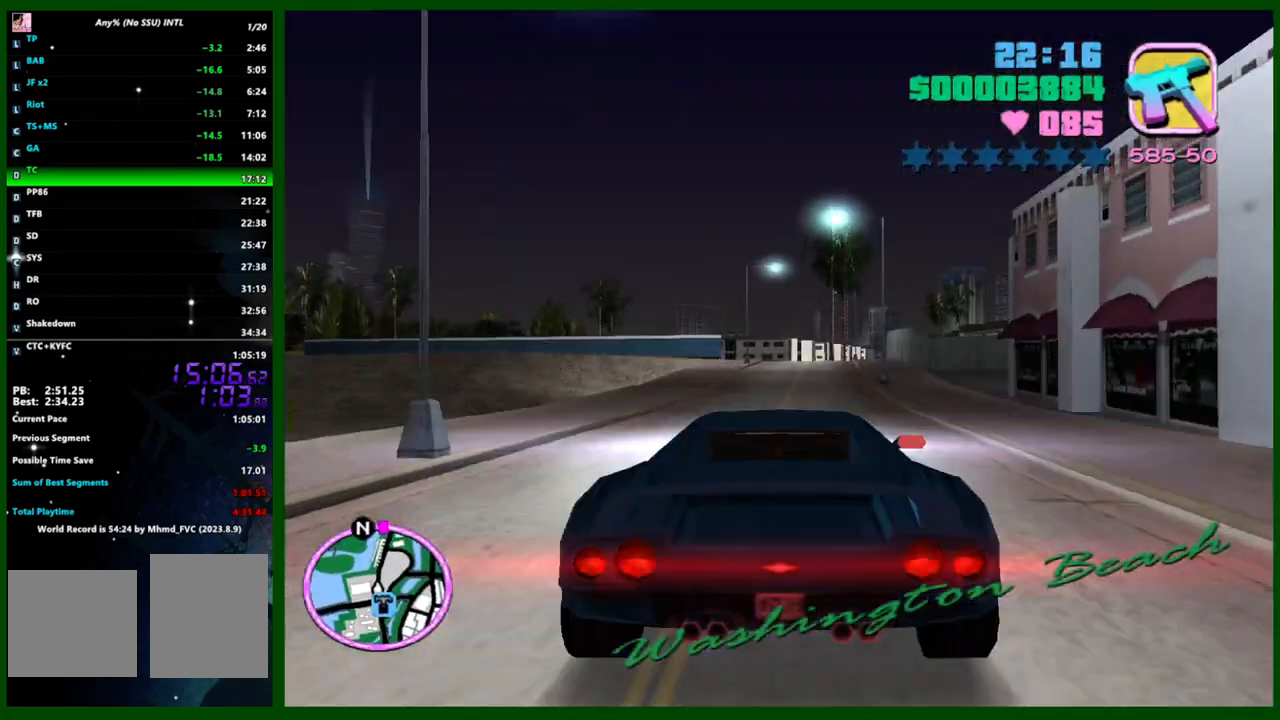
{"keys": ["e", "w"], "mouse": [], "events": [[283, "e", "down"]]}
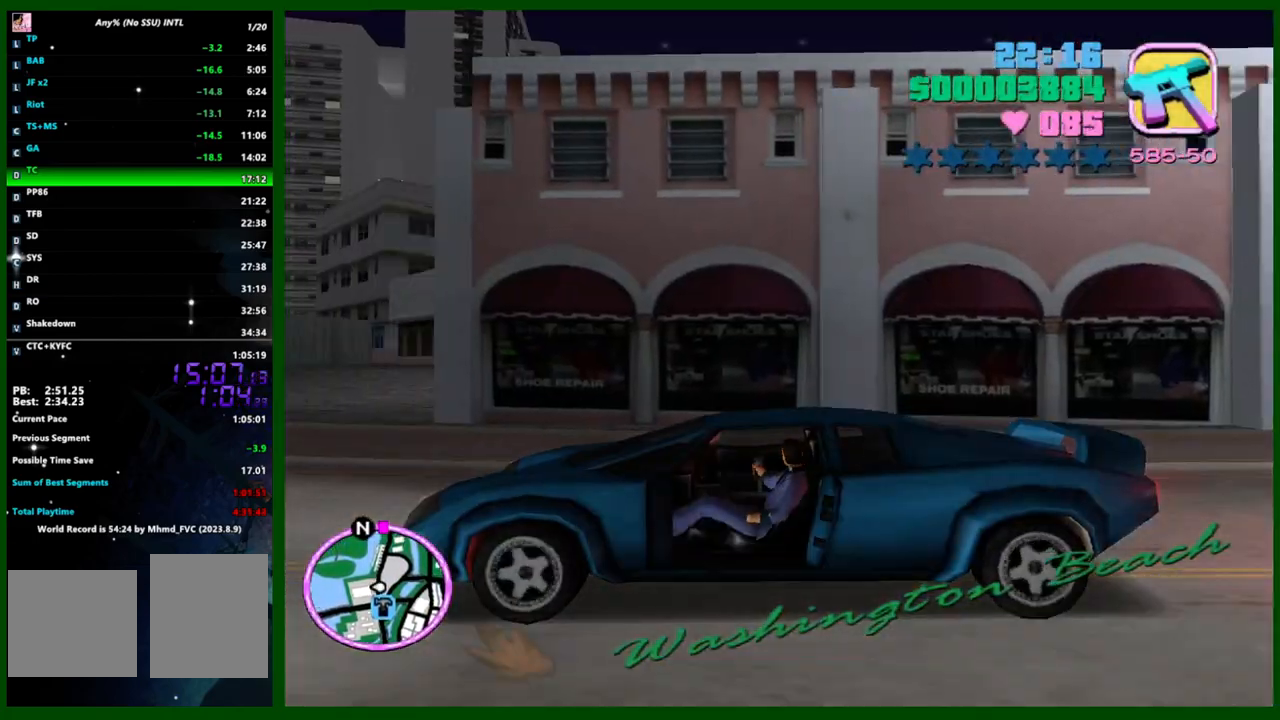
{"keys": ["d", "w"], "mouse": [], "events": [[250, "e", "up"], [383, "d", "down"]]}
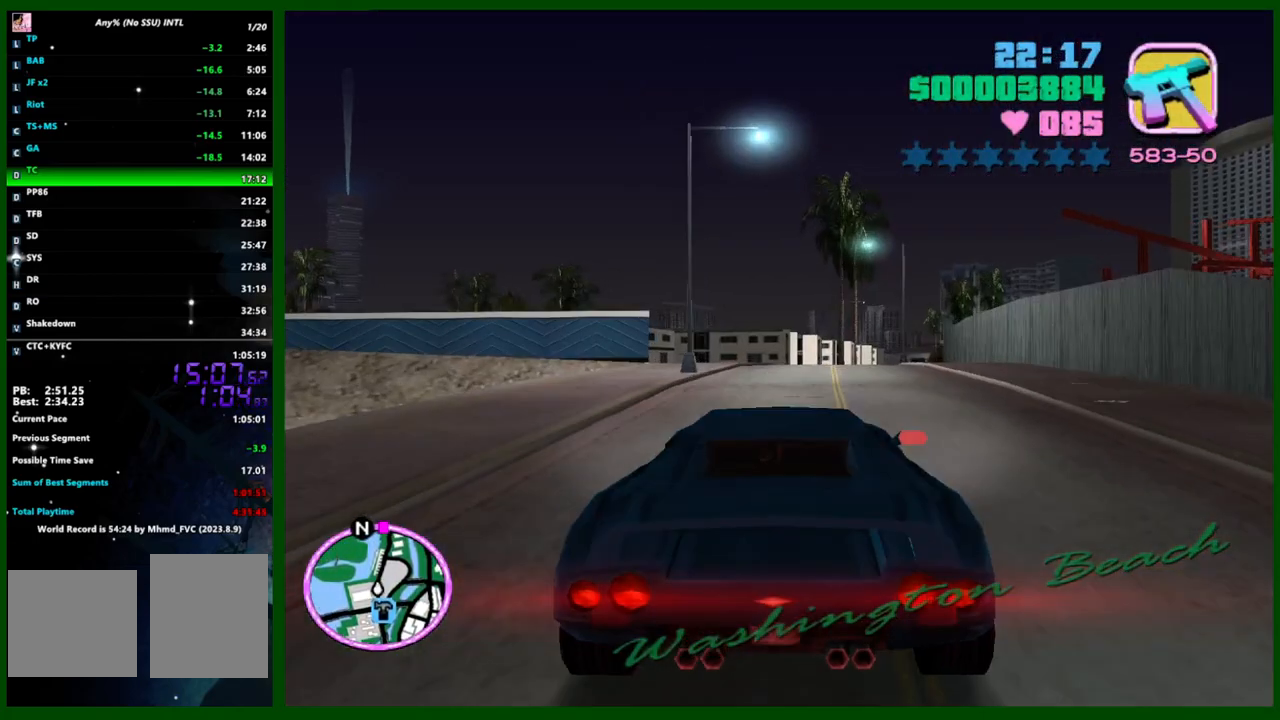
{"keys": ["w"], "mouse": ["left"], "events": [[33, "d", "up"], [267, "e", "down"], [267, "q", "down"], [317, "e", "up"], [317, "q", "up"], [400, "mouse_left", "down"]]}
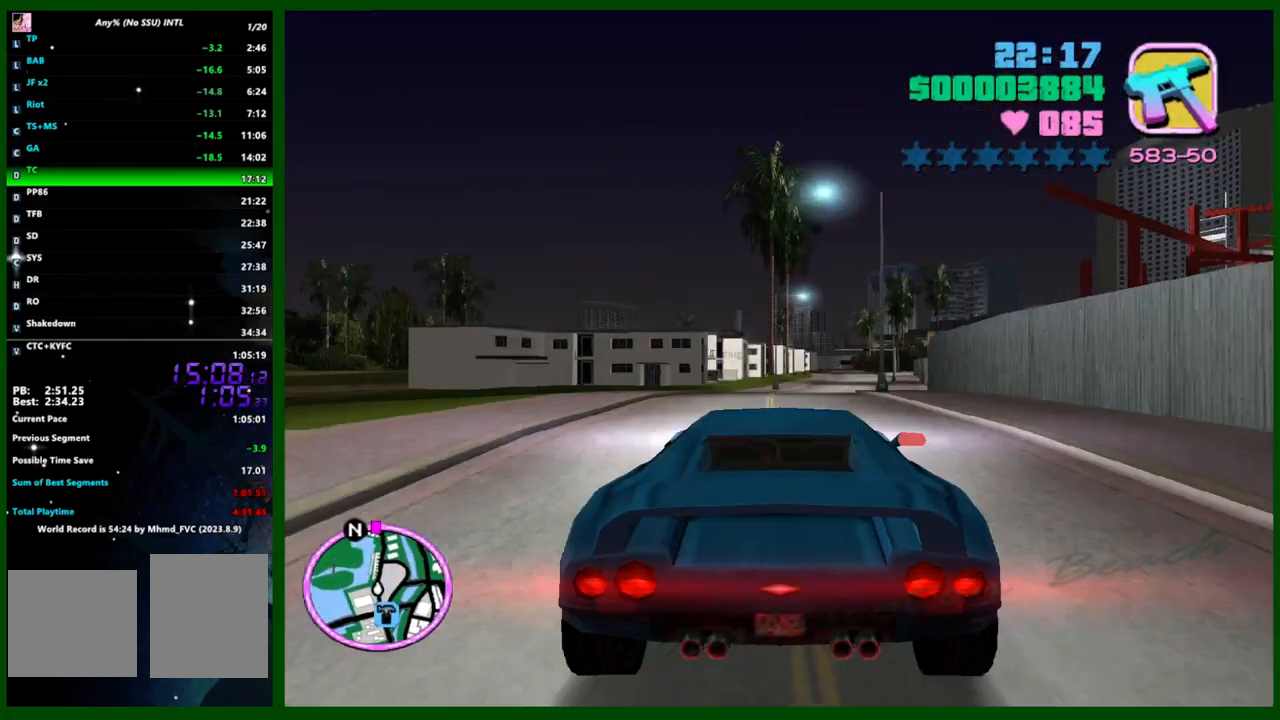
{"keys": ["q", "w"], "mouse": [], "events": [[133, "mouse_left", "up"], [183, "q", "down"]]}
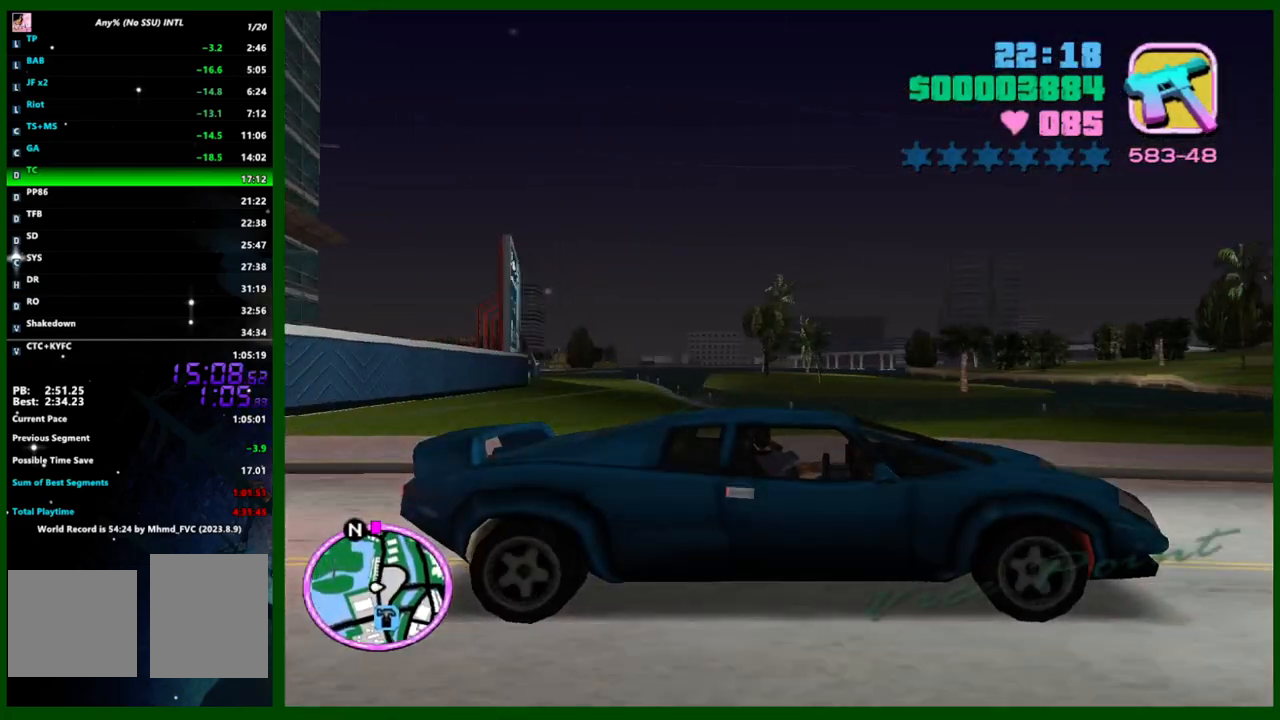
{"keys": ["w"], "mouse": ["left"], "events": [[17, "d", "down"], [150, "d", "up"], [250, "q", "up"], [383, "e", "down"], [383, "q", "down"], [433, "e", "up"], [433, "mouse_left", "down"], [433, "q", "up"]]}
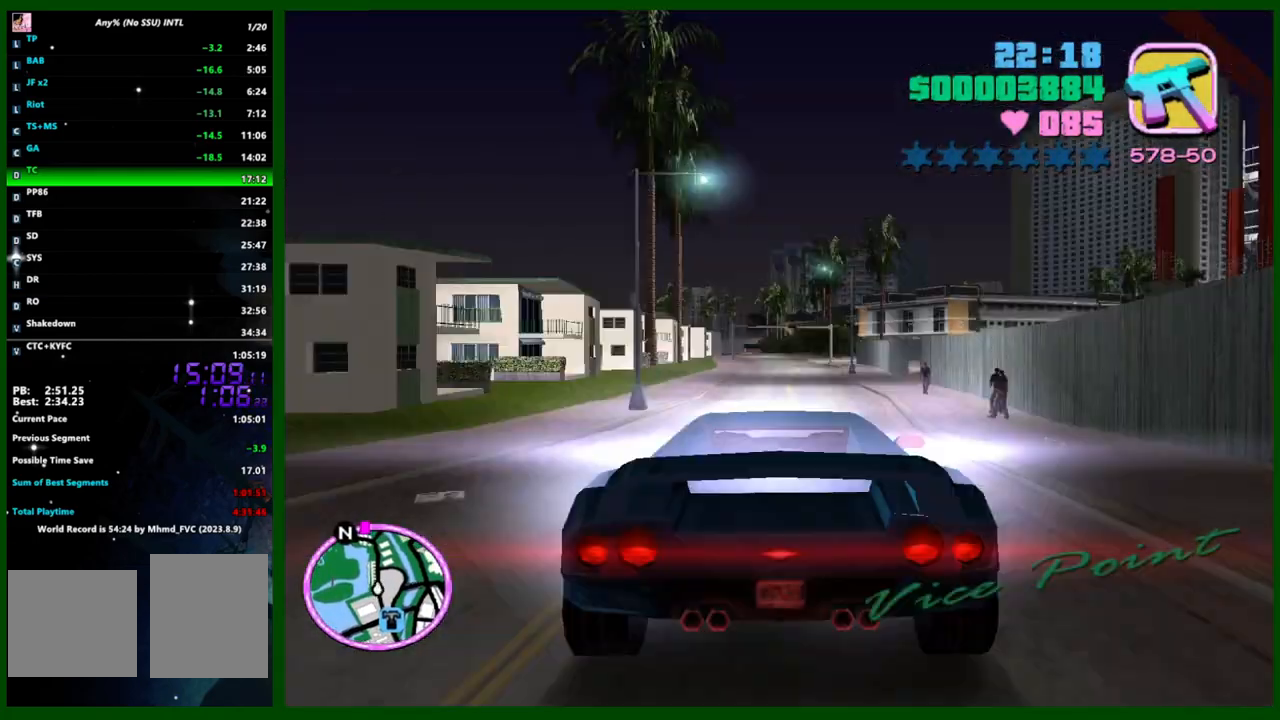
{"keys": ["e", "w"], "mouse": [], "events": [[117, "mouse_left", "up"], [350, "e", "down"]]}
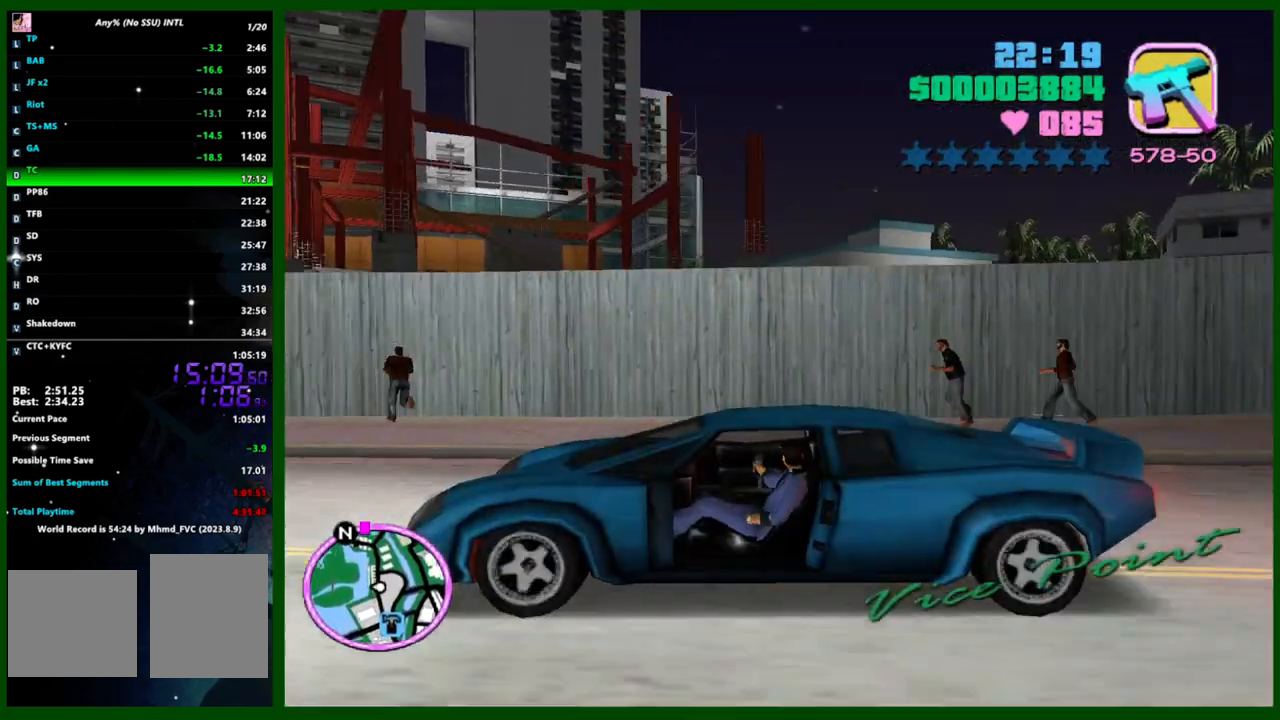
{"keys": ["w"], "mouse": [], "events": [[50, "e", "up"], [183, "q", "down"], [233, "e", "down"], [283, "e", "up"], [283, "q", "up"]]}
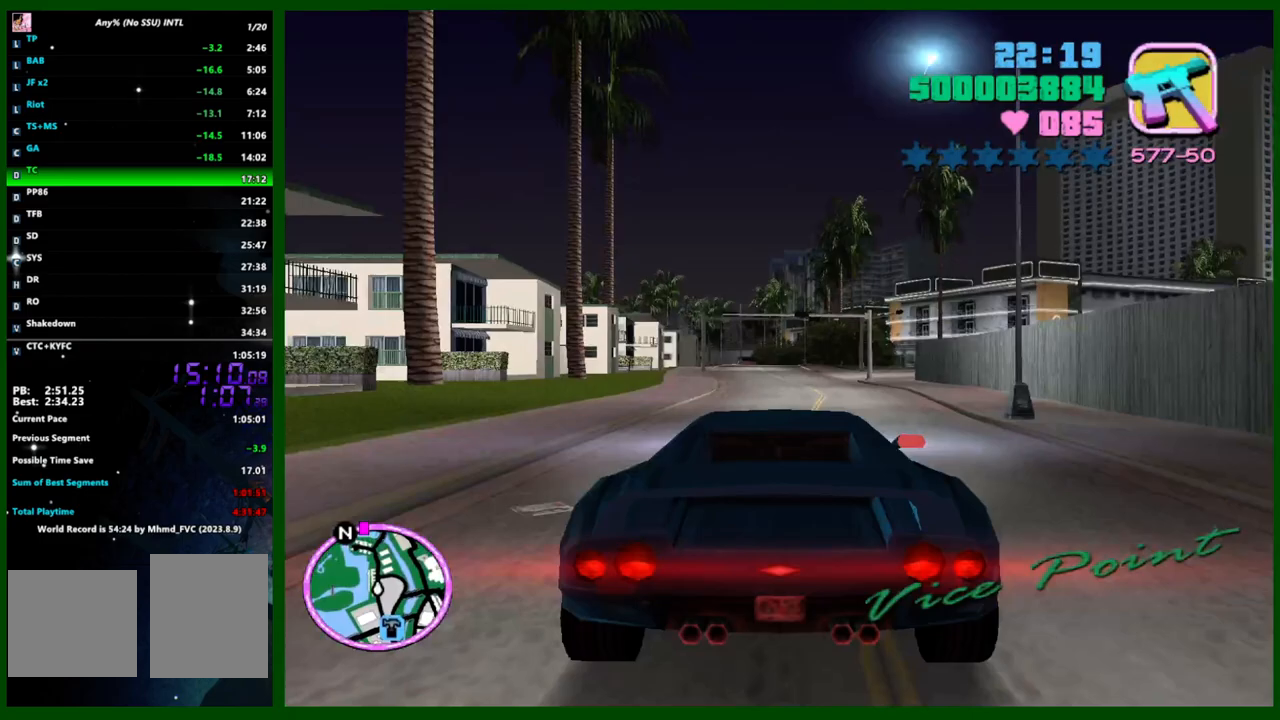
{"keys": ["w"], "mouse": ["left"], "events": [[100, "caps_lock", "down"], [150, "caps_lock", "up"], [433, "mouse_left", "down"]]}
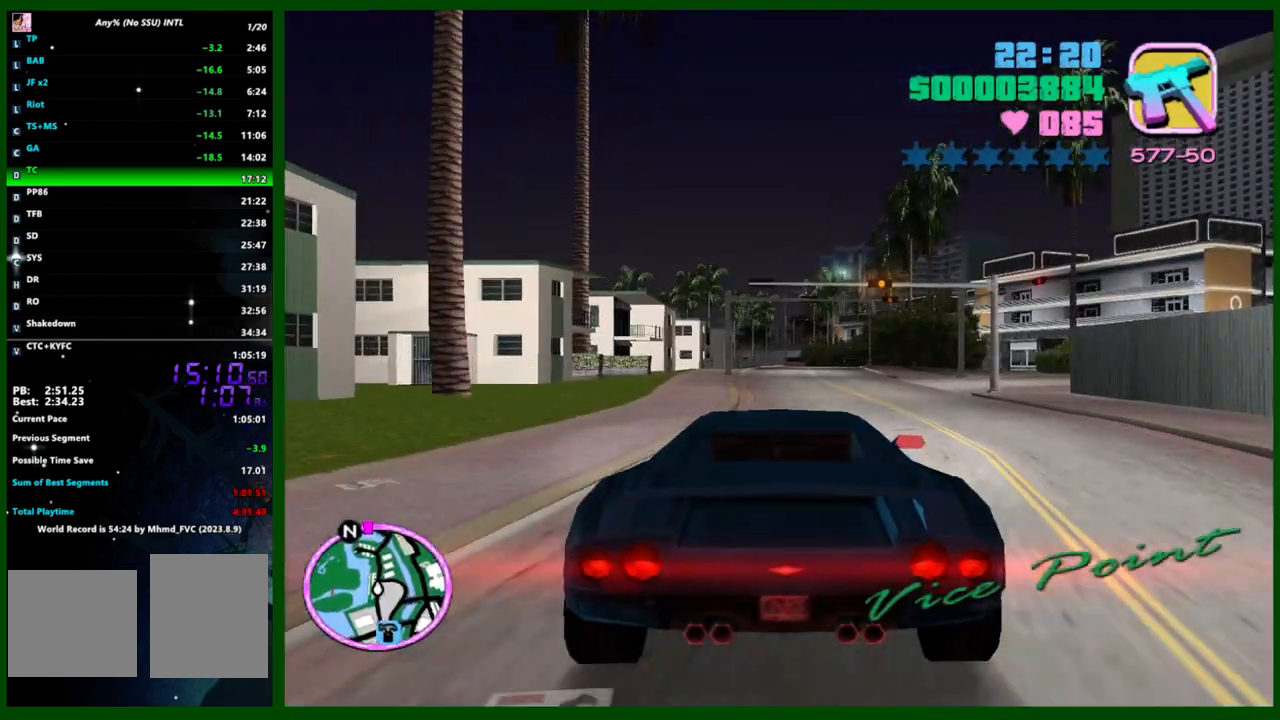
{"keys": ["q", "w"], "mouse": ["left"], "events": [[33, "mouse_left", "up"], [67, "mouse_left", "down"], [217, "e", "down"], [217, "mouse_left", "up"], [267, "e", "up"], [317, "mouse_left", "down"], [500, "q", "down"]]}
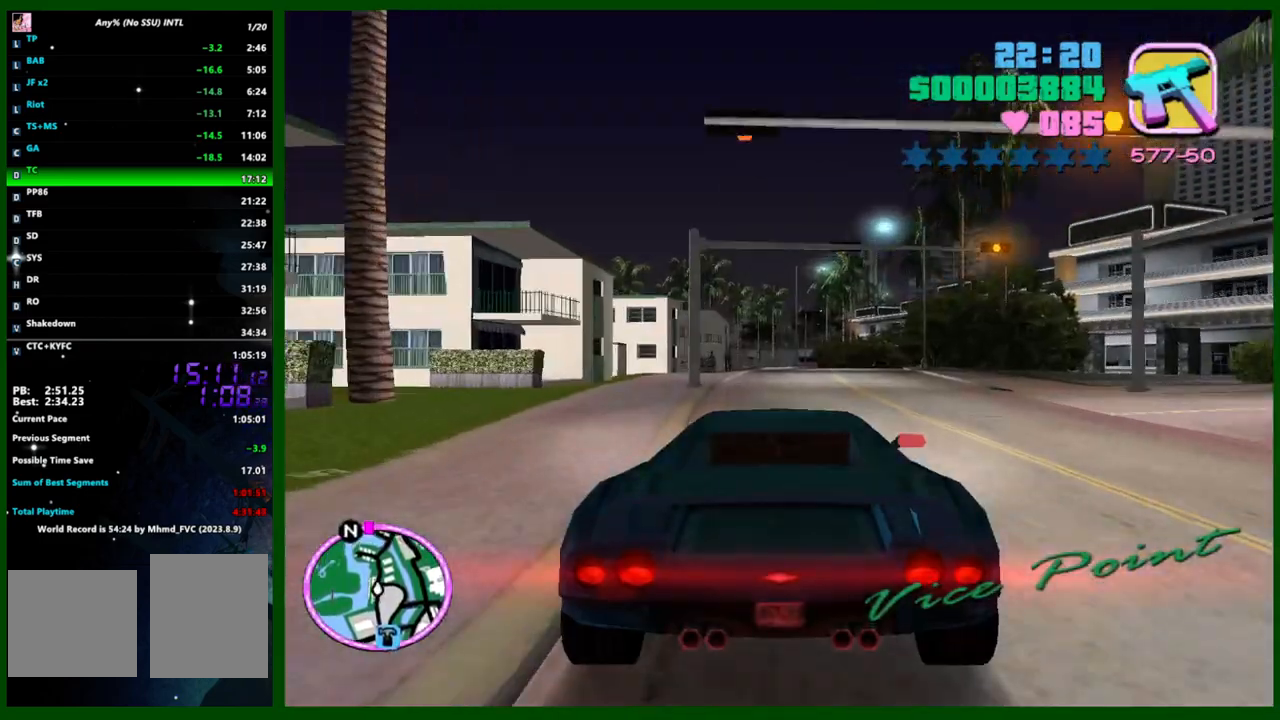
{"keys": ["caps_lock", "w"], "mouse": [], "events": [[50, "e", "down"], [83, "e", "up"], [83, "q", "up"], [133, "mouse_left", "up"], [417, "caps_lock", "down"]]}
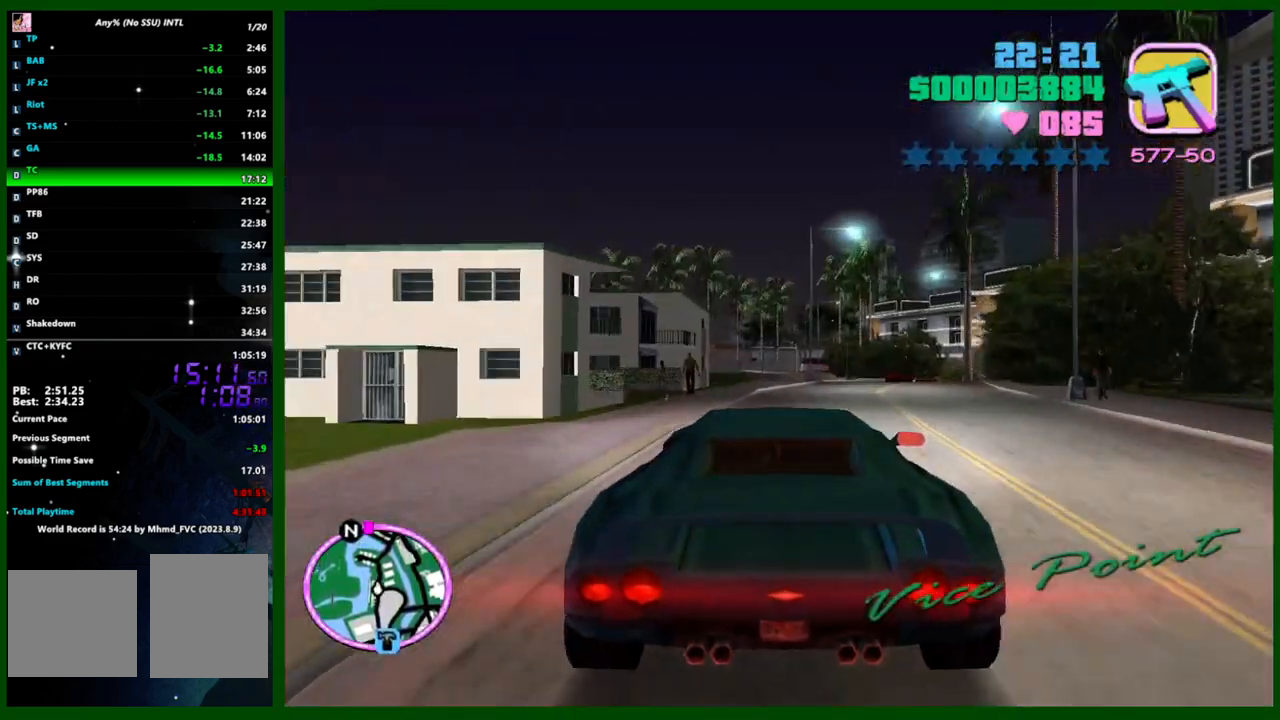
{"keys": ["w"], "mouse": [], "events": [[17, "caps_lock", "up"], [300, "d", "down"], [383, "d", "up"]]}
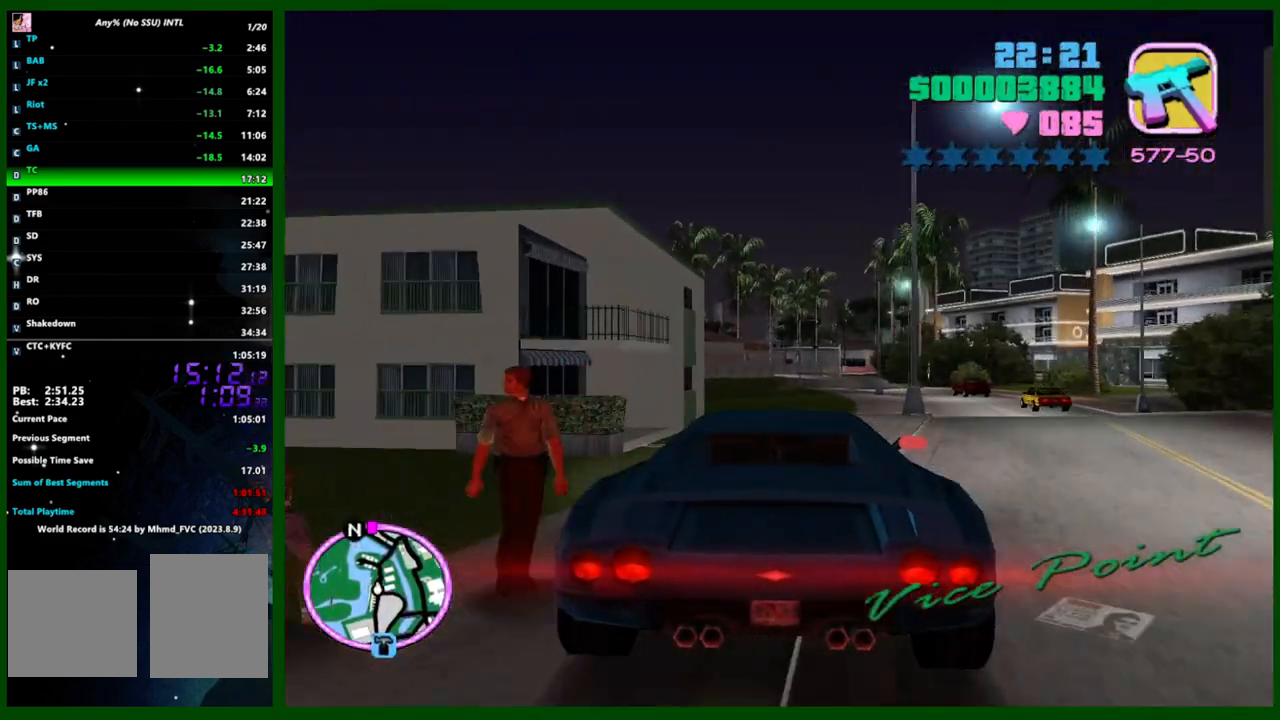
{"keys": ["w"], "mouse": [], "events": []}
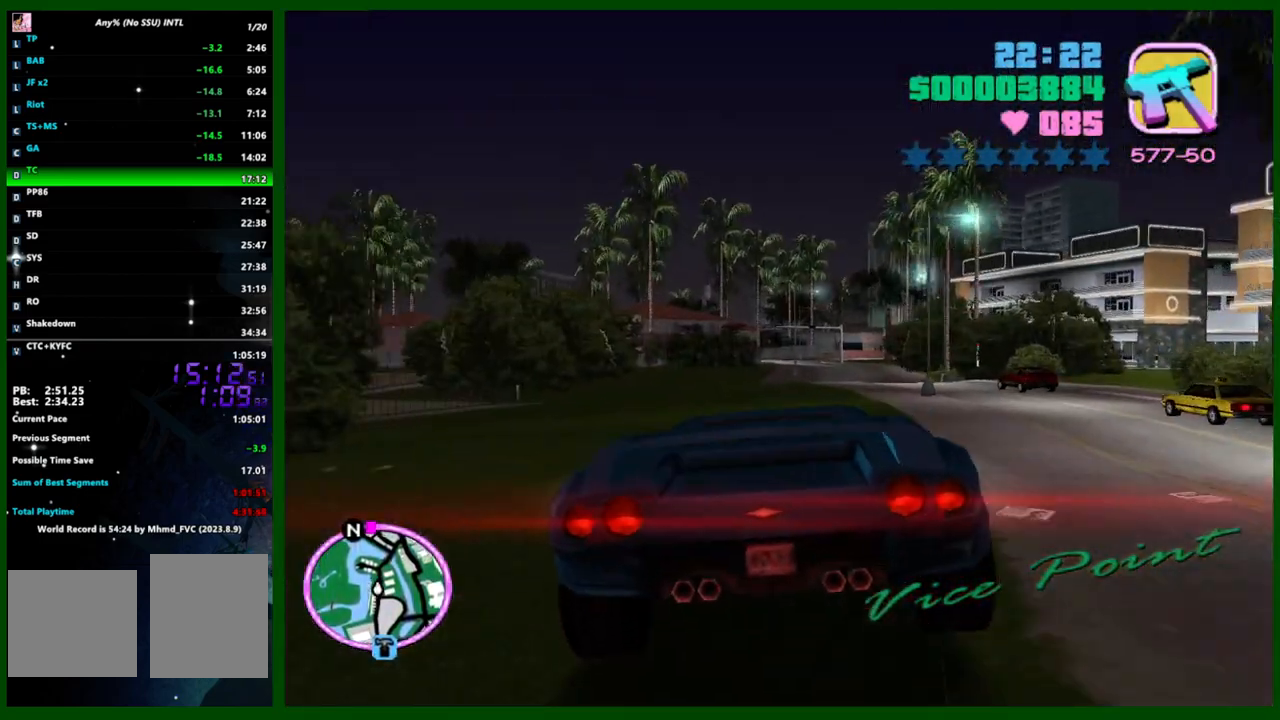
{"keys": ["w"], "mouse": [], "events": [[183, "d", "down"], [233, "d", "up"], [283, "caps_lock", "down"], [467, "caps_lock", "up"]]}
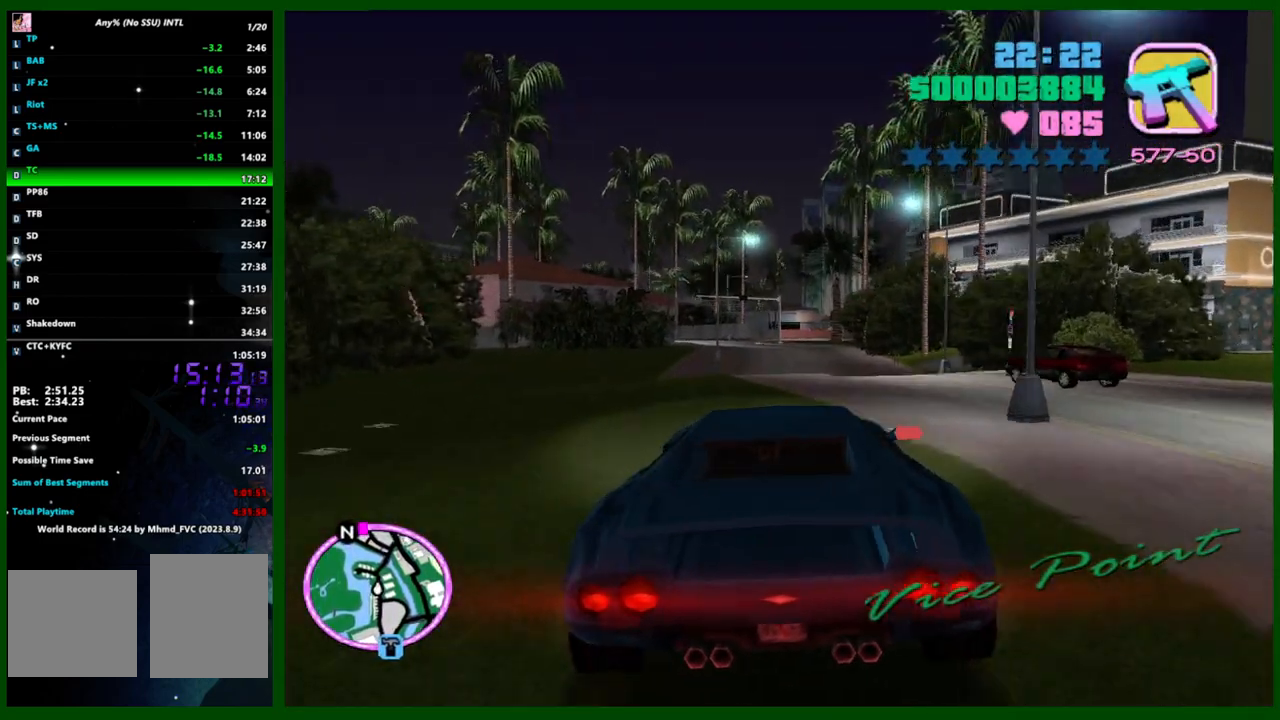
{"keys": ["w"], "mouse": [], "events": [[17, "d", "down"], [150, "d", "up"]]}
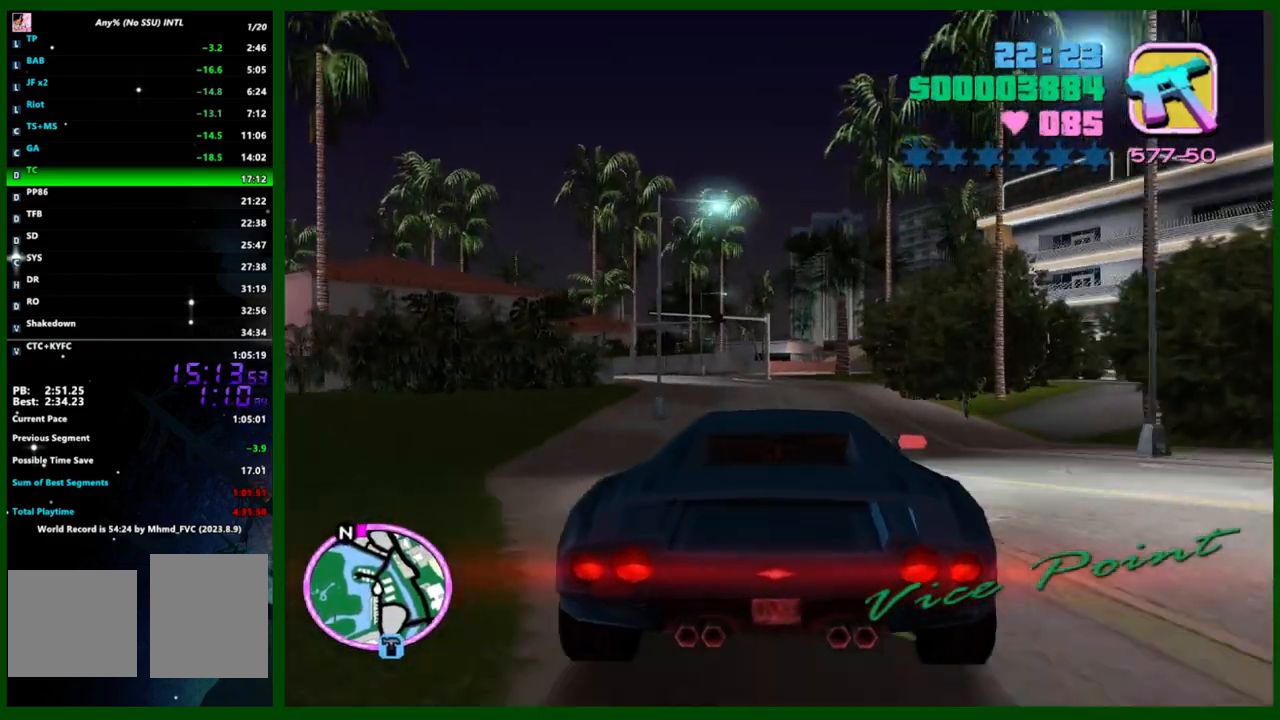
{"keys": ["d", "w"], "mouse": [], "events": [[450, "d", "down"]]}
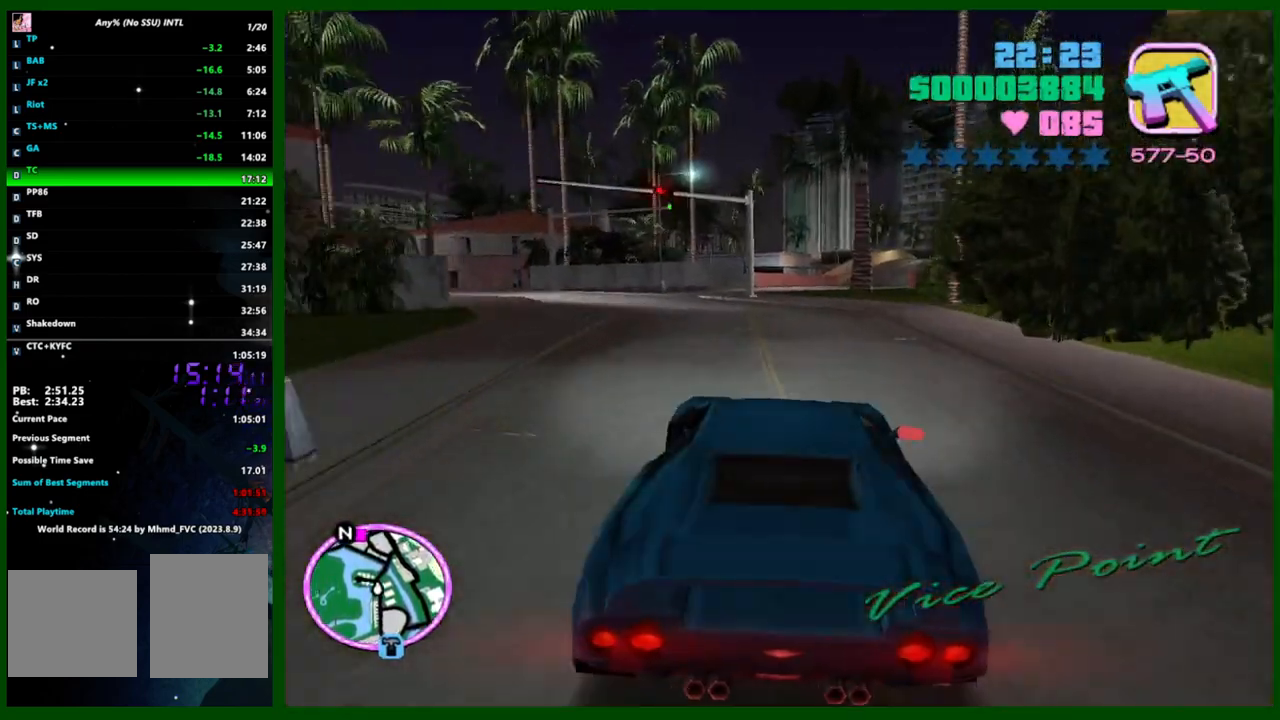
{"keys": ["w"], "mouse": [], "events": [[50, "d", "up"], [283, "caps_lock", "down"], [417, "caps_lock", "up"]]}
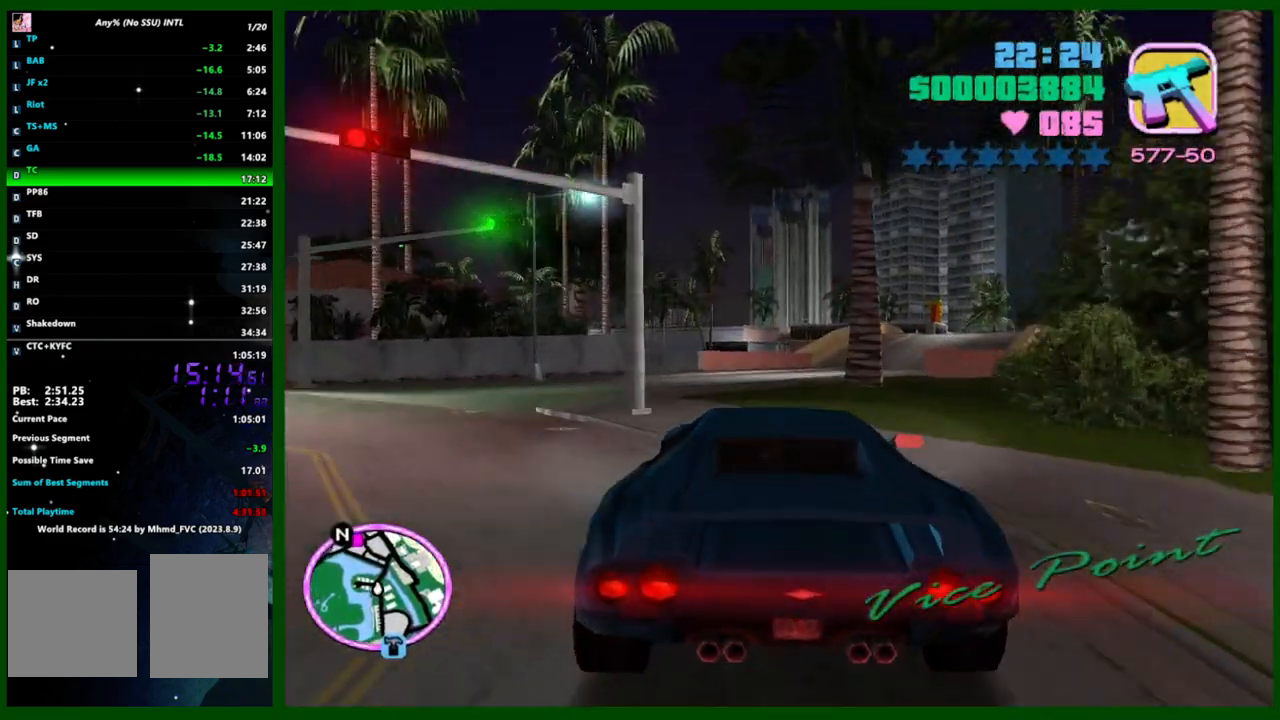
{"keys": ["d", "w"], "mouse": [], "events": [[150, "d", "down"]]}
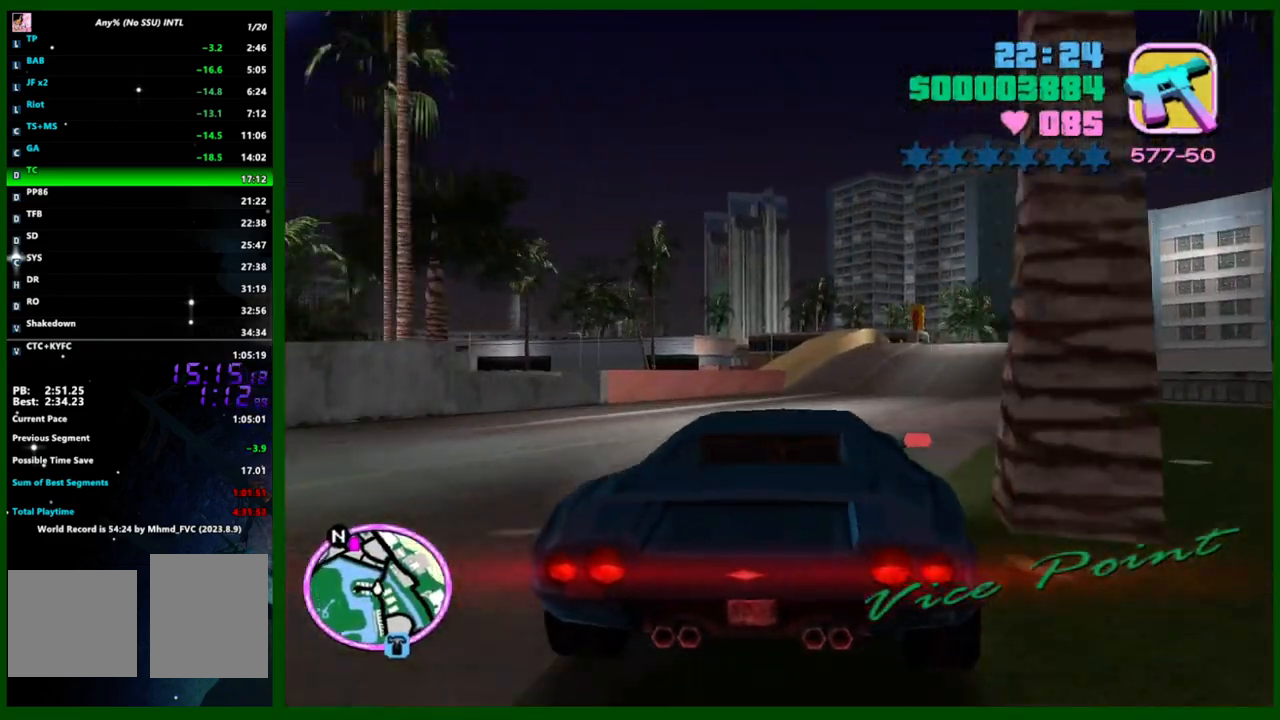
{"keys": ["w"], "mouse": [], "events": [[267, "d", "up"]]}